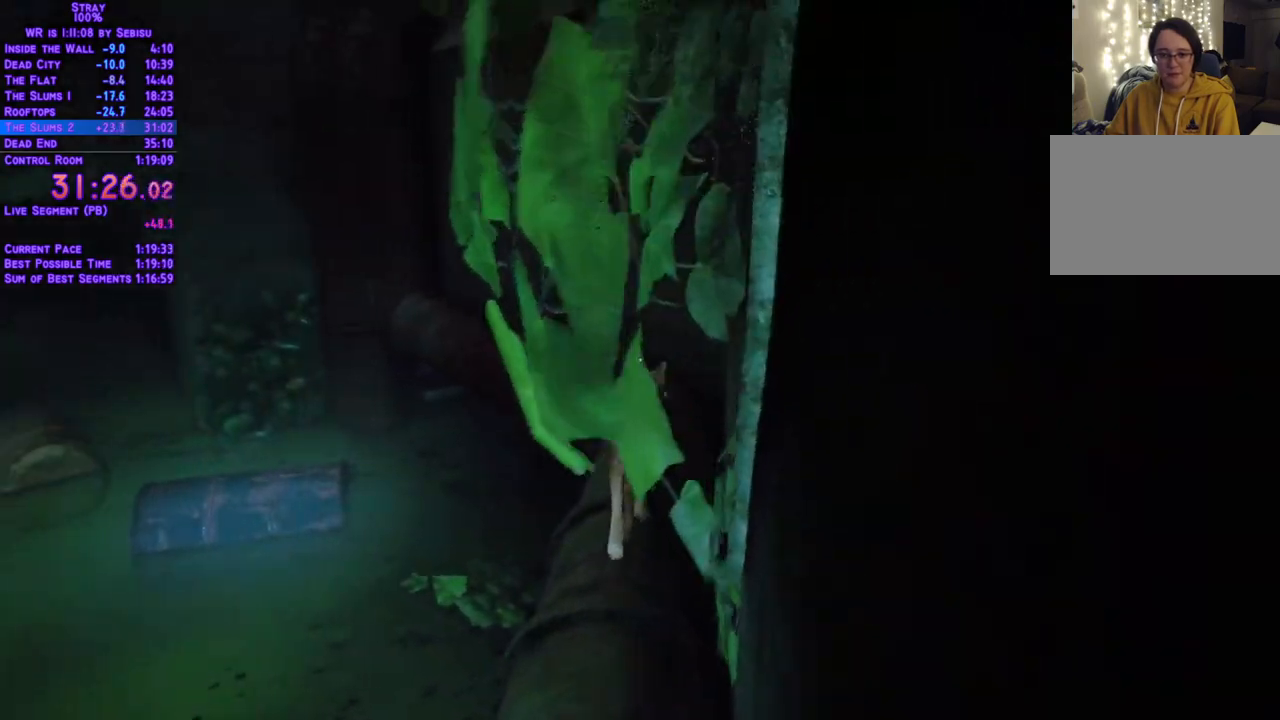
Gameplay with a controller (Xbox layout); each line is a JSON object with the inputs held at the frame after it. "events" lists button and stick changes between this image and that frame as [ms after this image, input, new state], when the widget could be followed in between. Not read: L3 R3 SELECT START.
{"buttons": ["L2", "DPAD_UP"], "left_stick": "center", "right_stick": "center", "events": []}
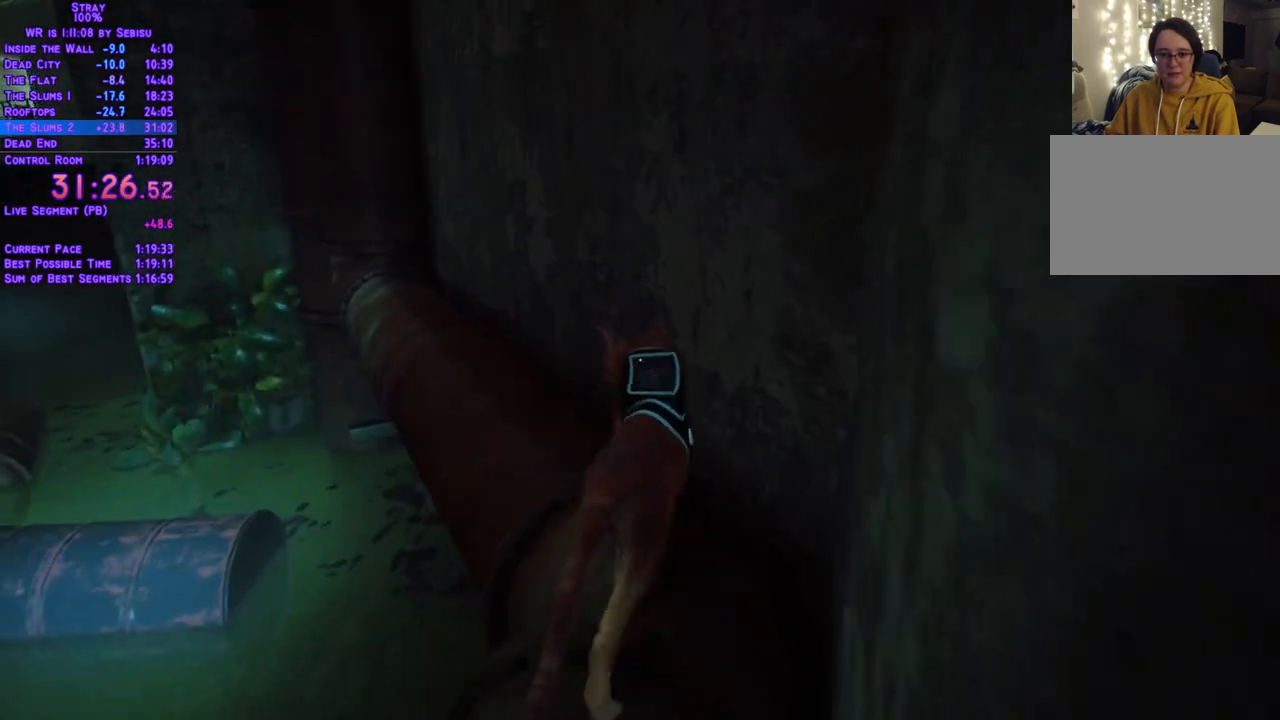
{"buttons": ["L2", "DPAD_UP"], "left_stick": "center", "right_stick": "center", "events": []}
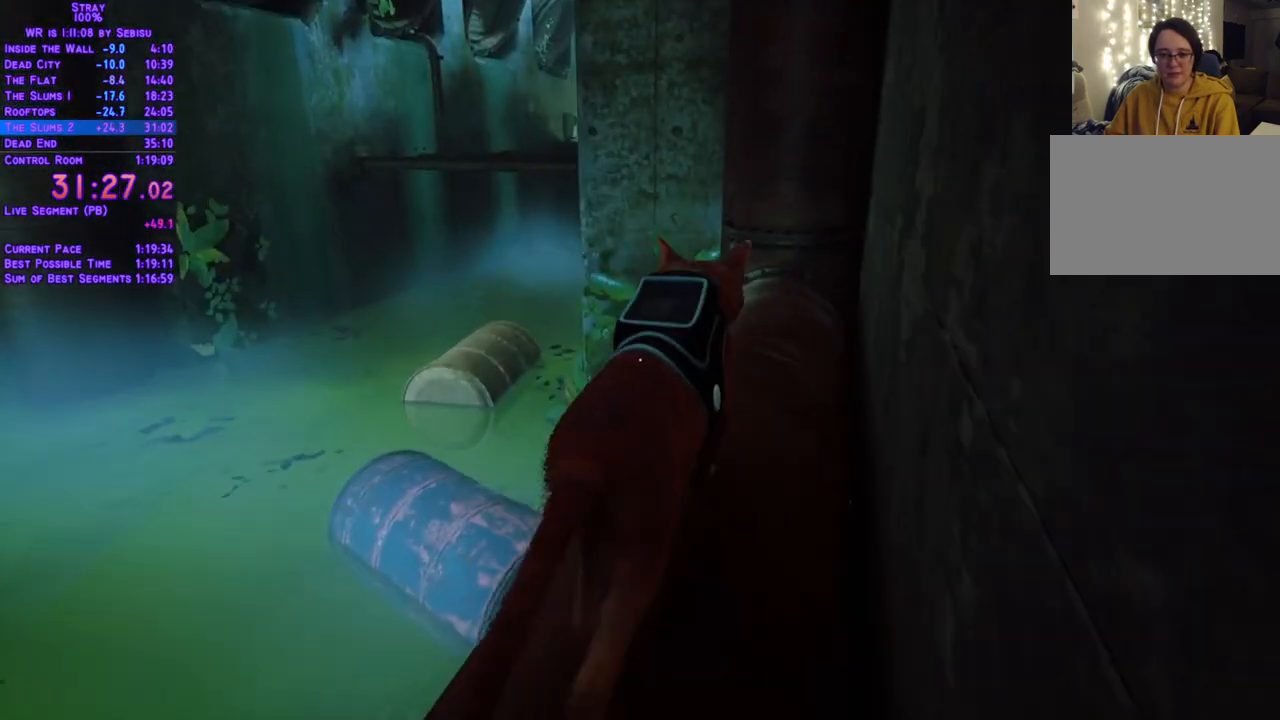
{"buttons": ["L2", "DPAD_UP"], "left_stick": "center", "right_stick": "center", "events": [[201, "DPAD_LEFT", "down"], [351, "DPAD_LEFT", "up"]]}
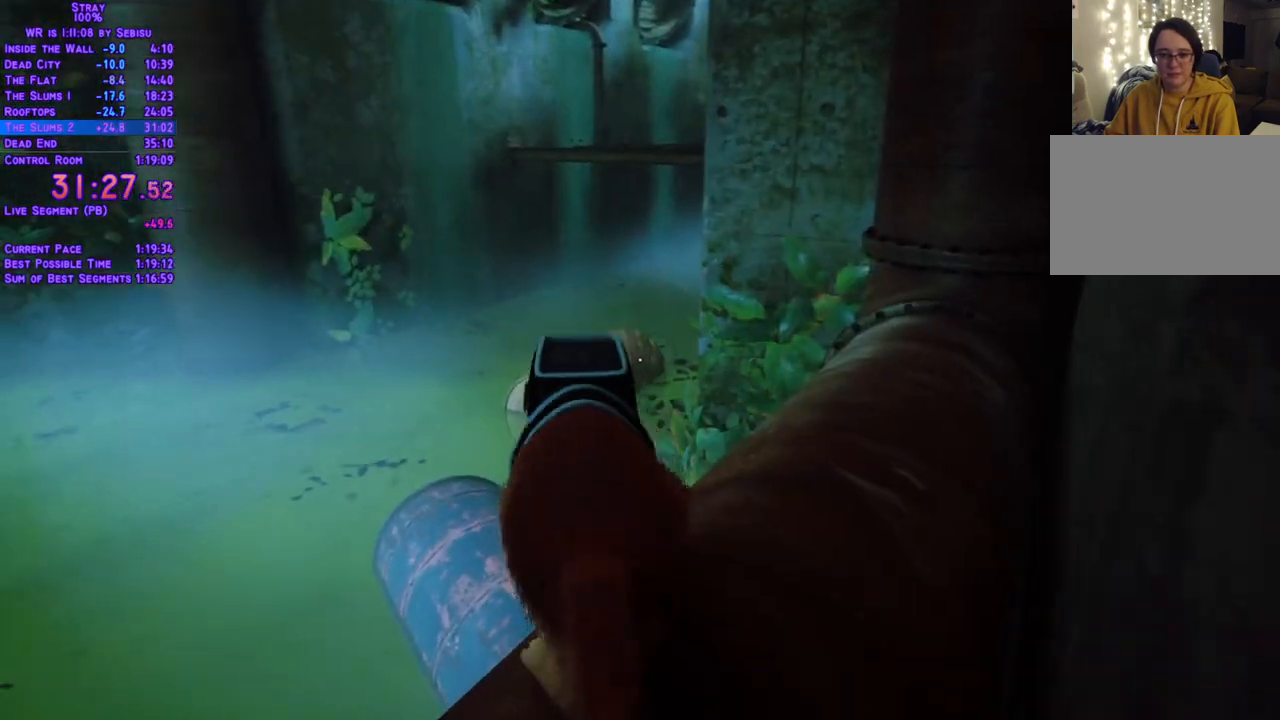
{"buttons": ["L2", "DPAD_UP"], "left_stick": "center", "right_stick": "center", "events": []}
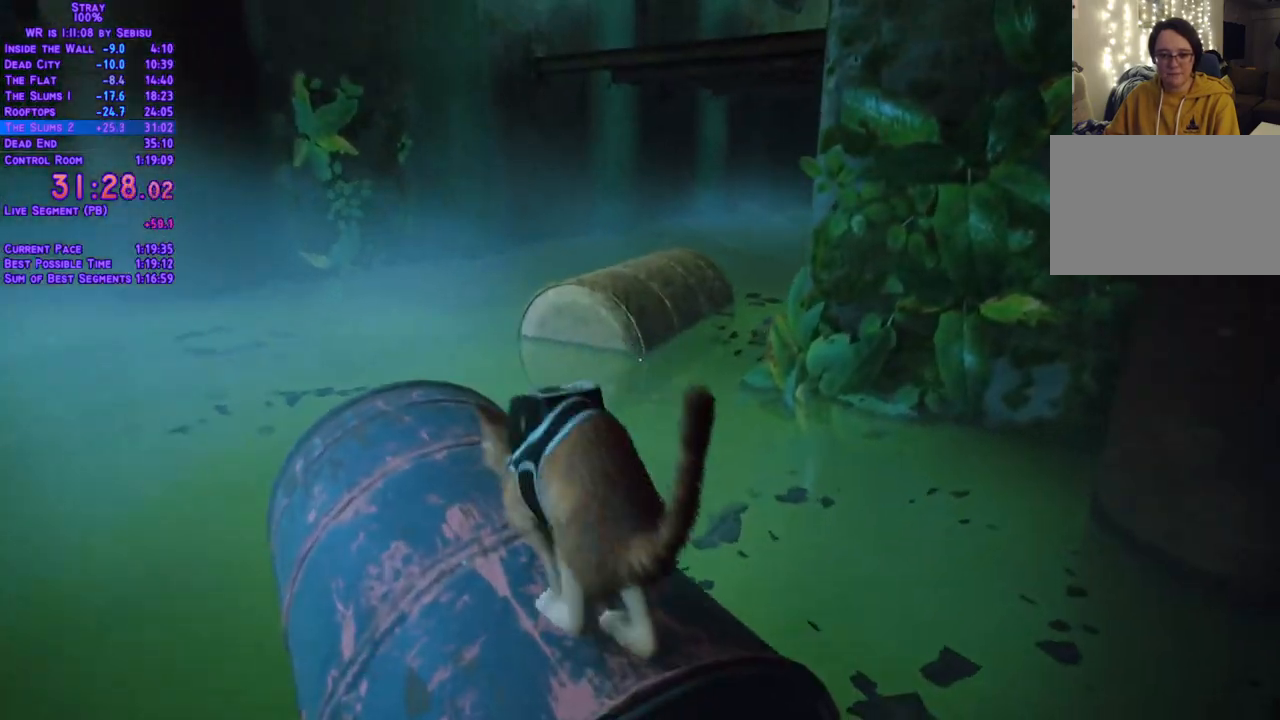
{"buttons": ["L2", "DPAD_UP"], "left_stick": "center", "right_stick": "center", "events": []}
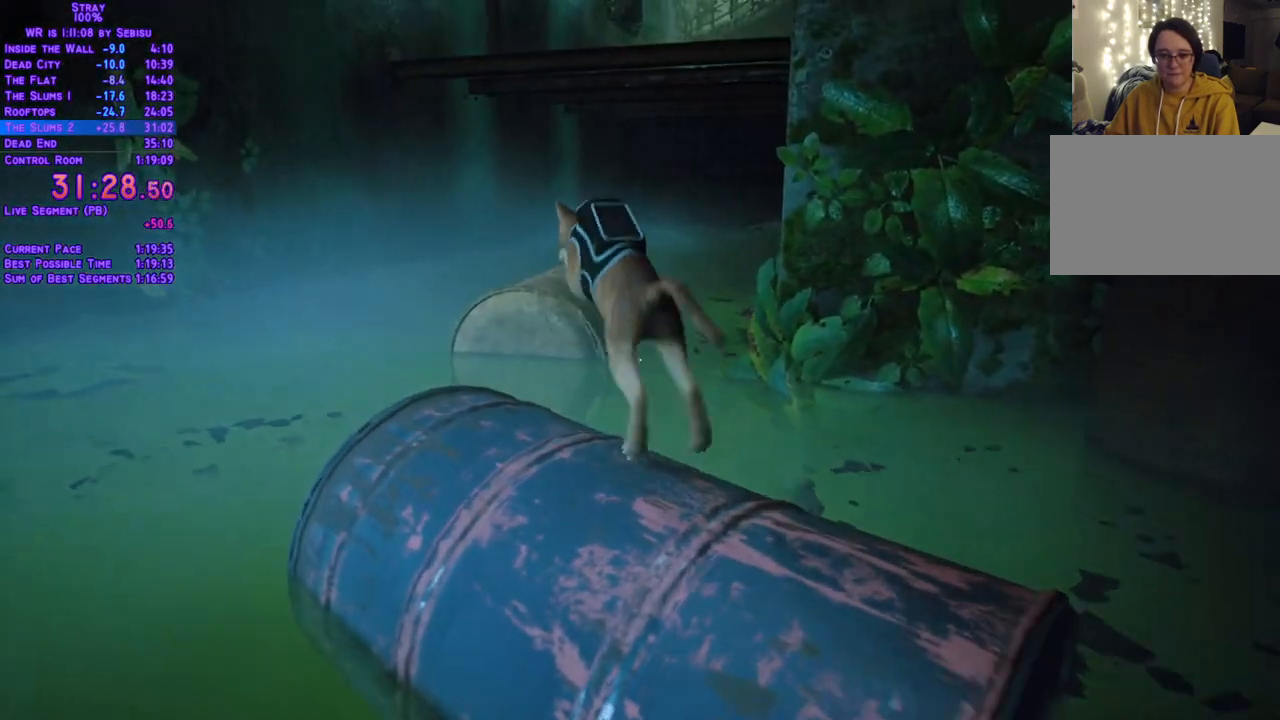
{"buttons": ["L2", "DPAD_UP"], "left_stick": "center", "right_stick": "center", "events": []}
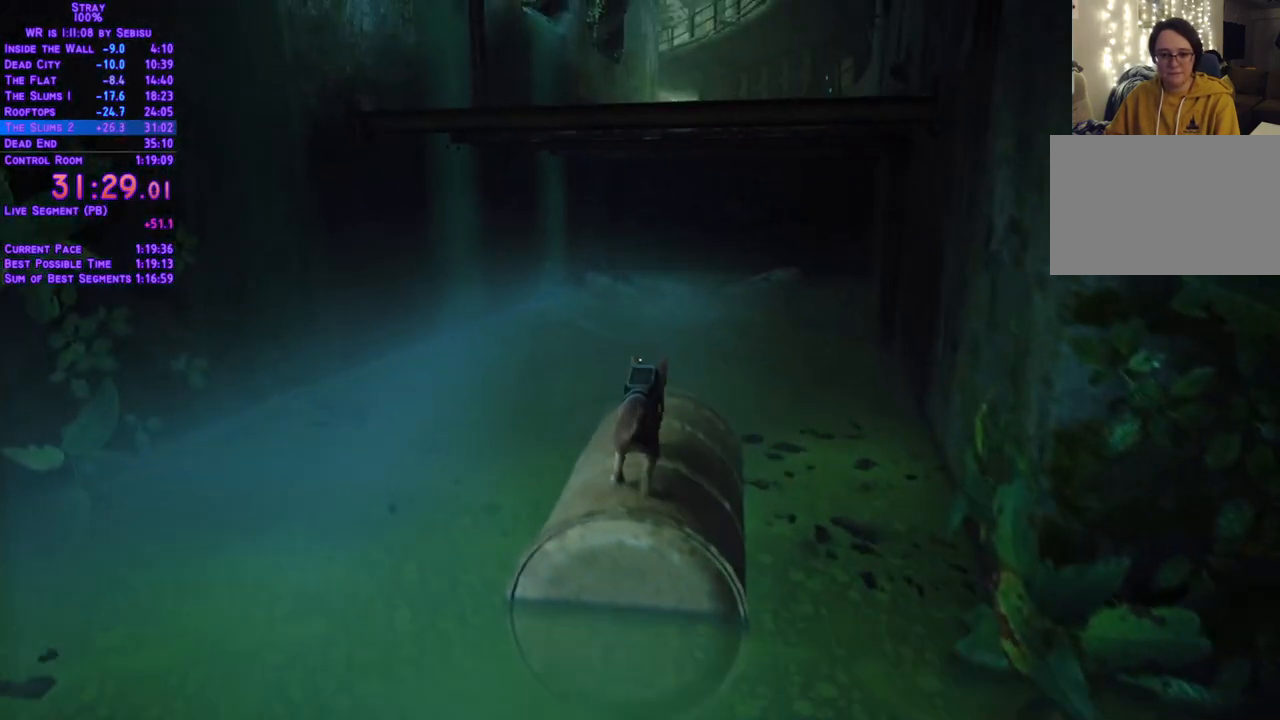
{"buttons": ["L2", "DPAD_UP"], "left_stick": "center", "right_stick": "center", "events": []}
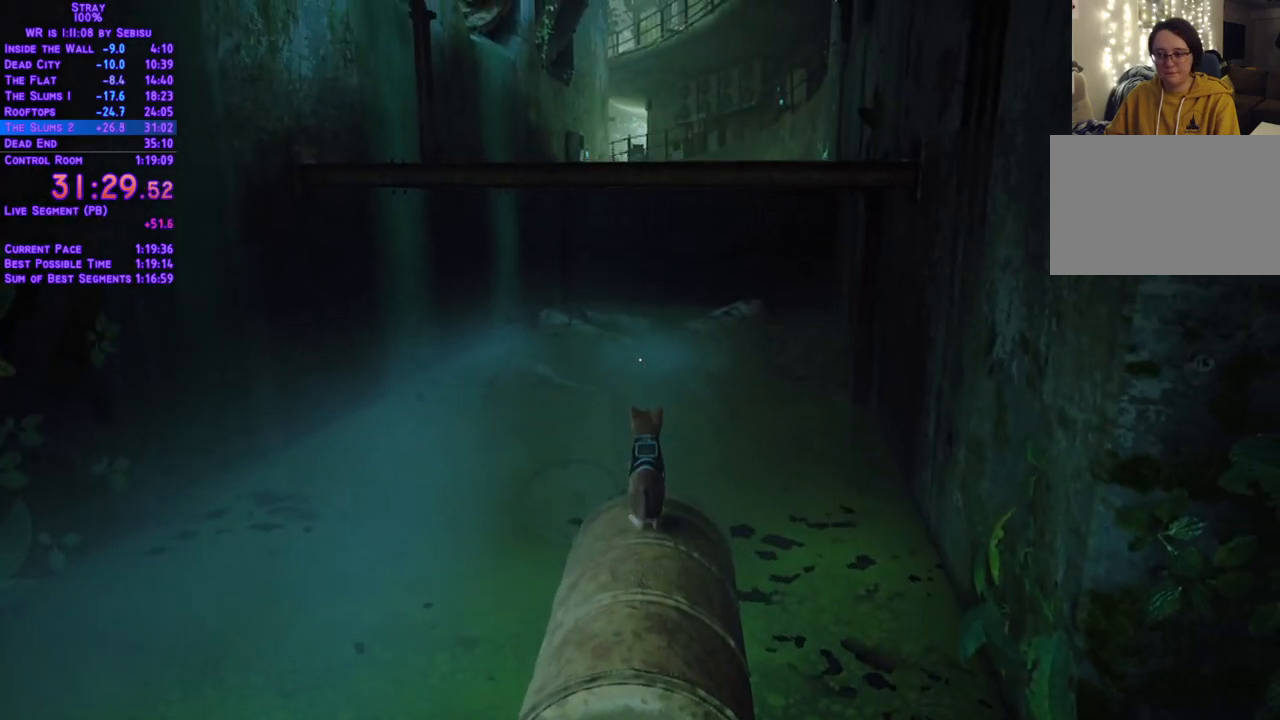
{"buttons": ["L2", "DPAD_UP"], "left_stick": "center", "right_stick": "center", "events": []}
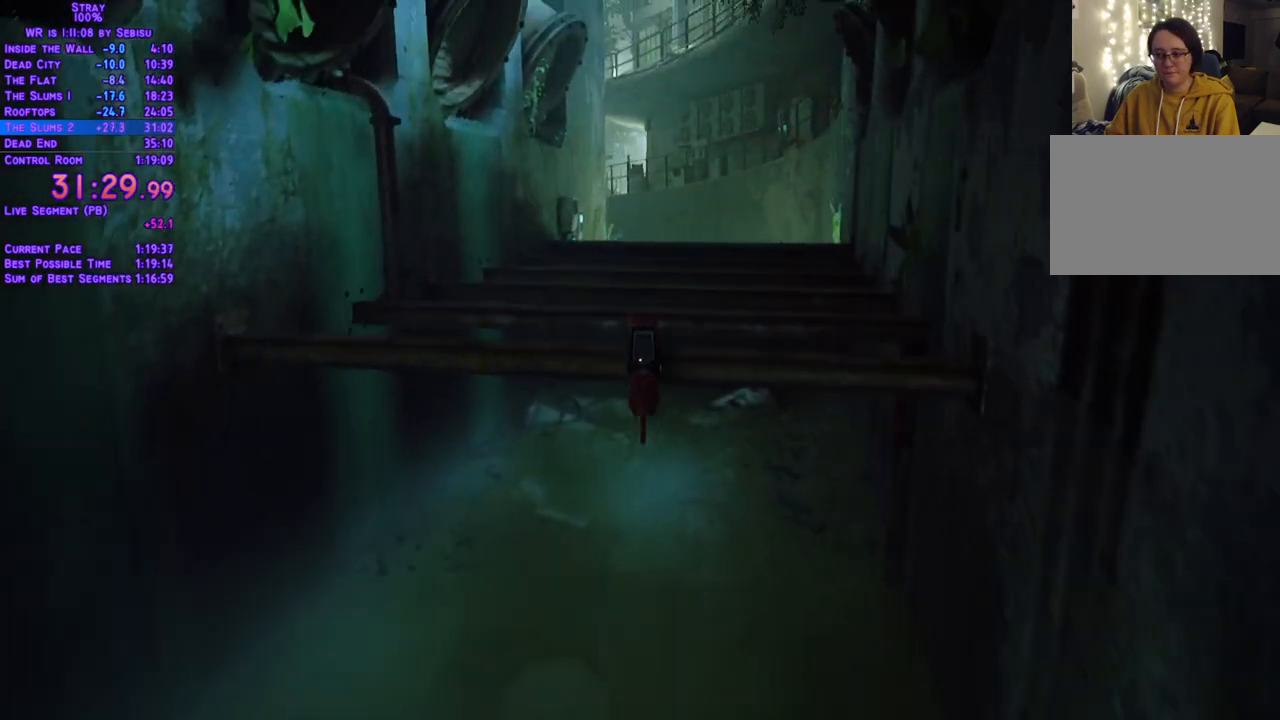
{"buttons": ["L2", "DPAD_UP"], "left_stick": "center", "right_stick": "center", "events": []}
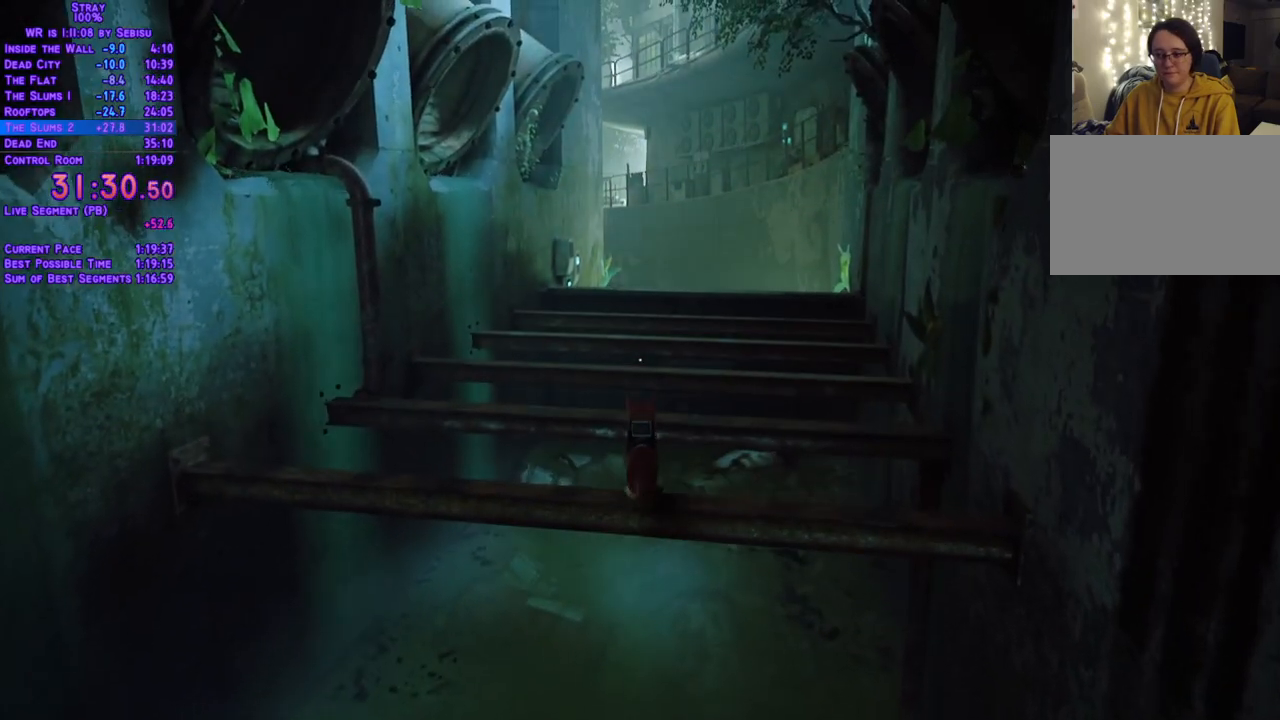
{"buttons": ["L2", "DPAD_UP"], "left_stick": "center", "right_stick": "center", "events": []}
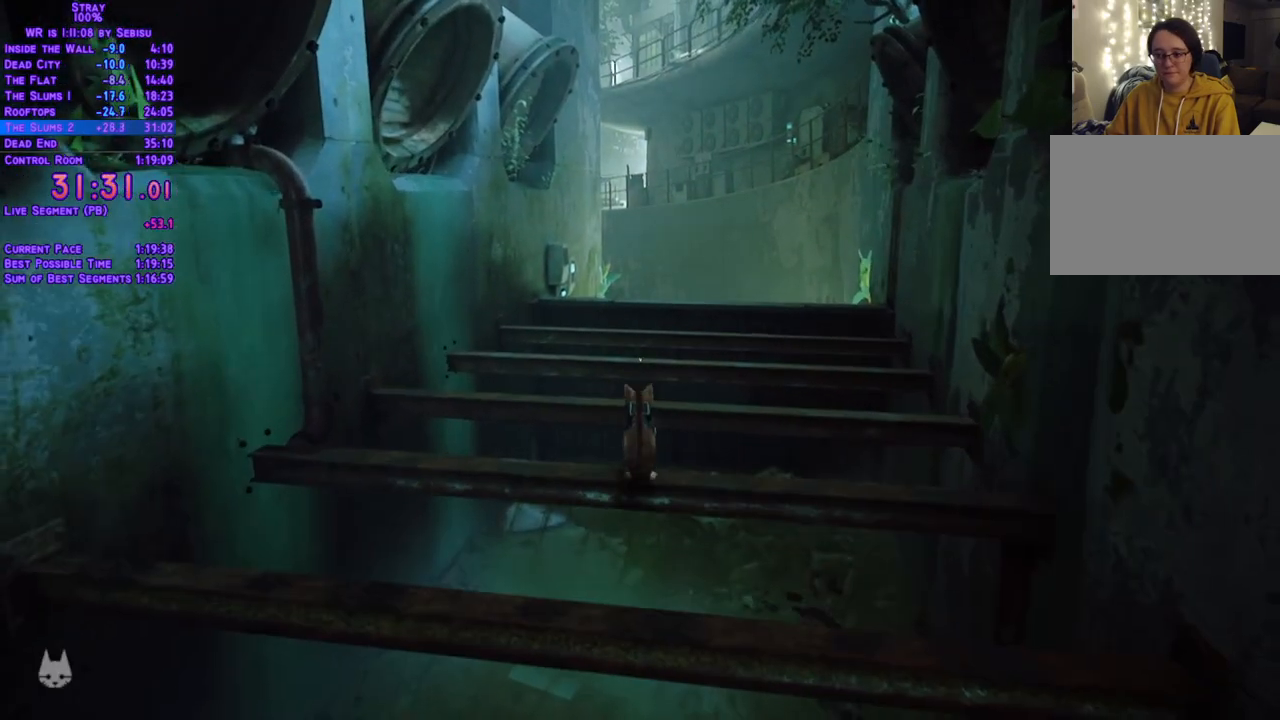
{"buttons": ["L2", "DPAD_UP"], "left_stick": "center", "right_stick": "center", "events": []}
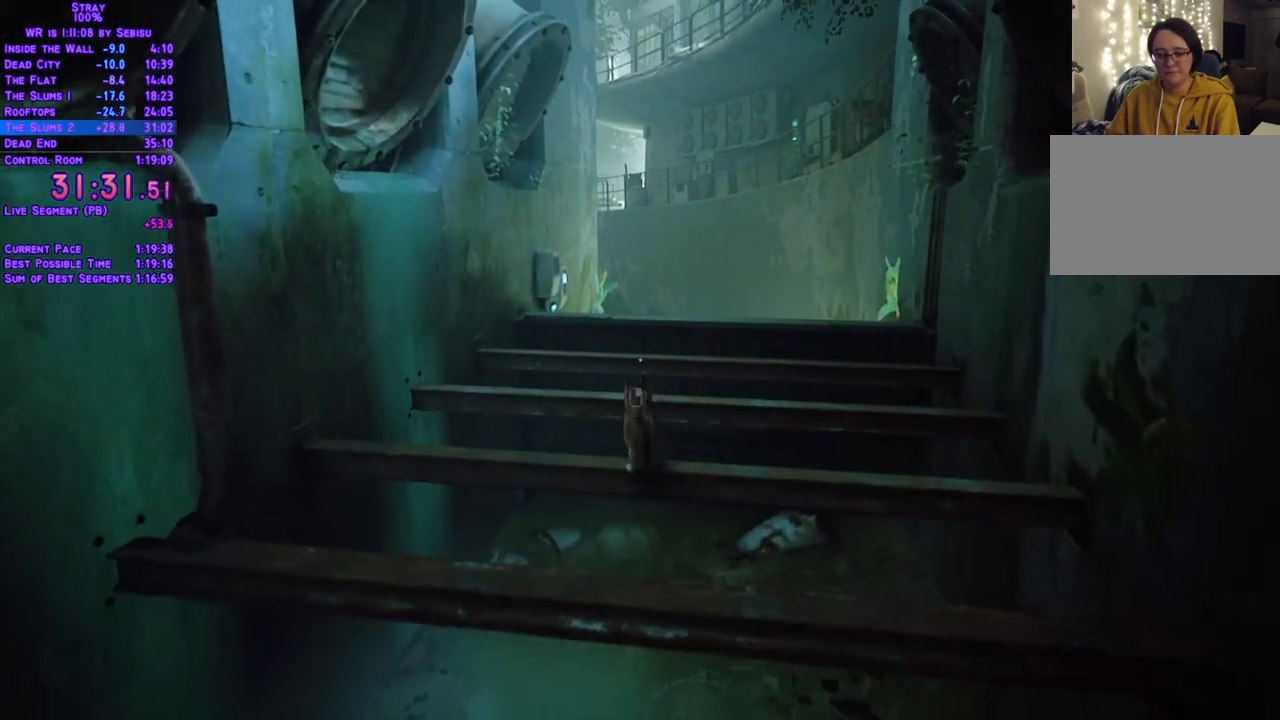
{"buttons": ["L2", "DPAD_UP"], "left_stick": "center", "right_stick": "center", "events": []}
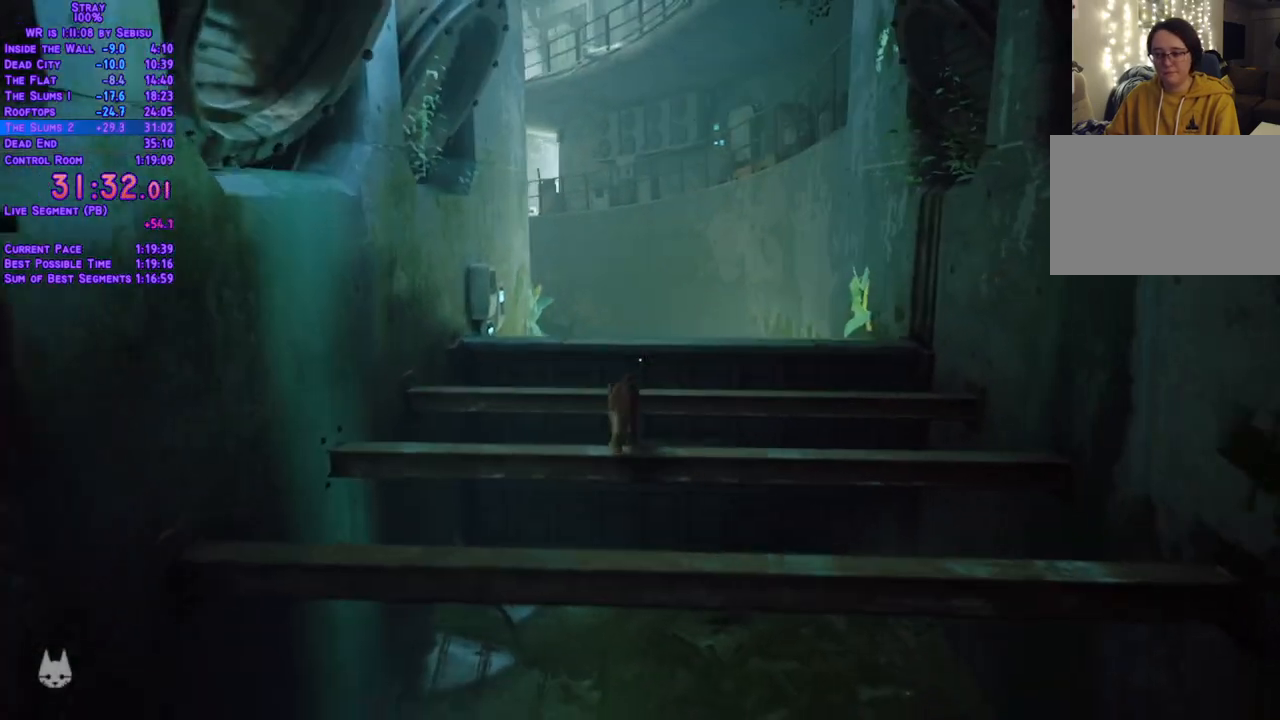
{"buttons": ["L2", "DPAD_UP"], "left_stick": "center", "right_stick": "center", "events": []}
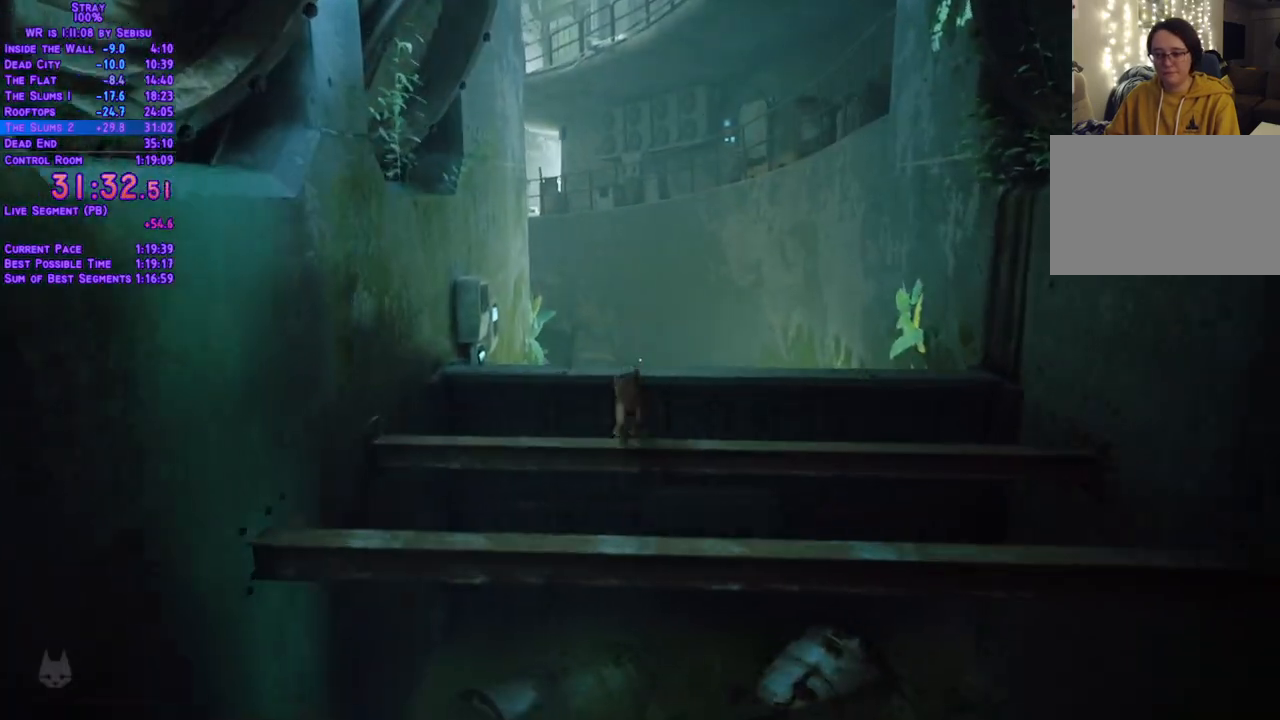
{"buttons": ["L2", "DPAD_UP"], "left_stick": "center", "right_stick": "center", "events": []}
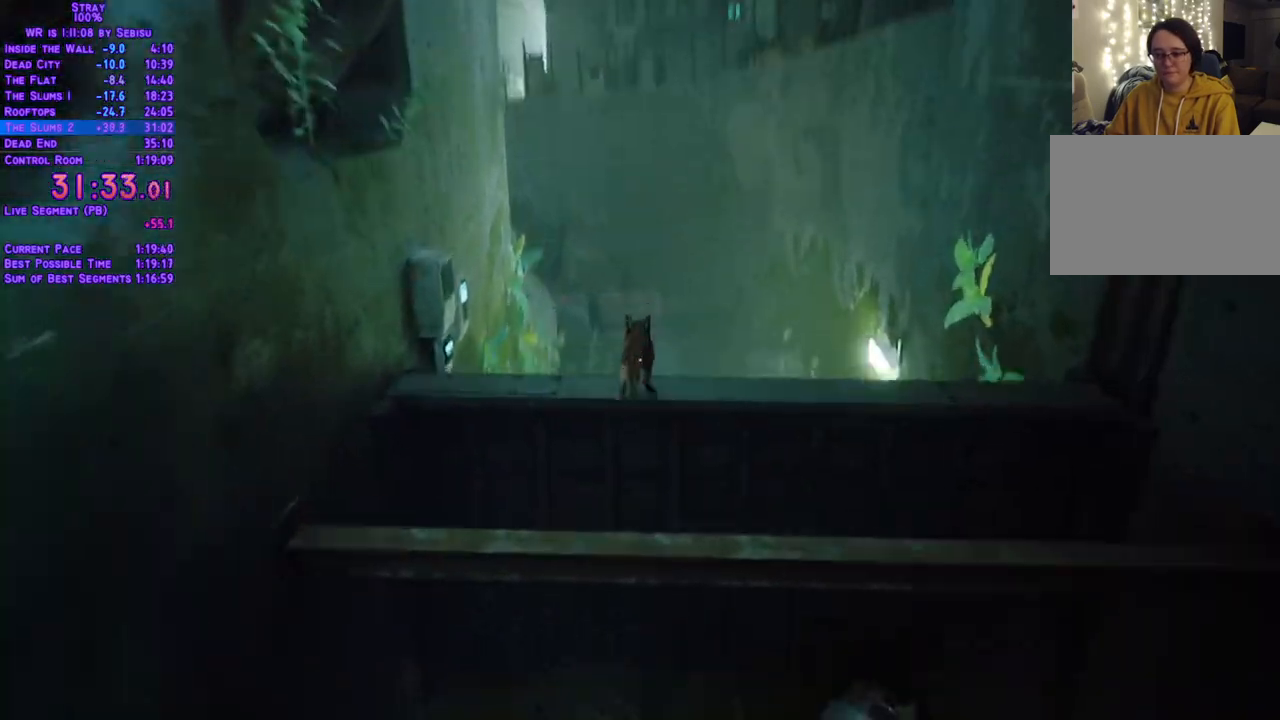
{"buttons": ["L2", "DPAD_UP"], "left_stick": "center", "right_stick": "center", "events": []}
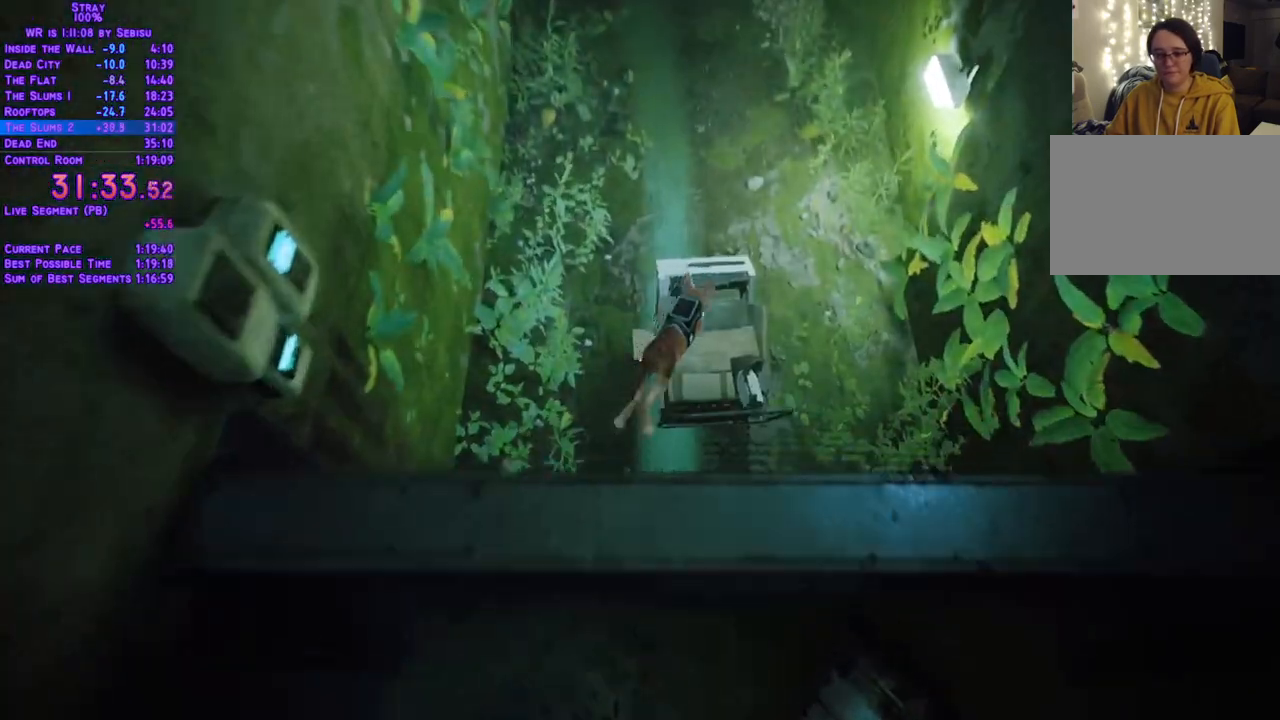
{"buttons": ["L2", "DPAD_UP"], "left_stick": "center", "right_stick": "center"}